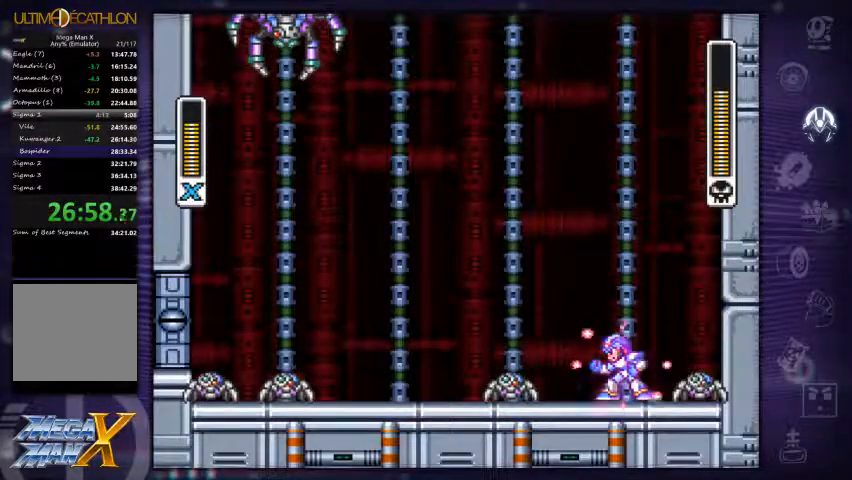
Gameplay with a controller (Xbox layout); each line is a JSON object with the inputs held at the frame after it (dt_ms = milliseconds from this image to that frame). "events" lists button and stick changes between this image and that frame as [ms after this image, input, new state], when the widget could be followed in between. Not read: L3 R3.
{"dt_ms": 500, "buttons": ["X"], "left_stick": "center", "right_stick": "center", "events": [[100, "DPAD_RIGHT", "down"], [233, "A", "up"], [333, "left_stick", "right"], [467, "DPAD_RIGHT", "up"], [500, "left_stick", "center"]]}
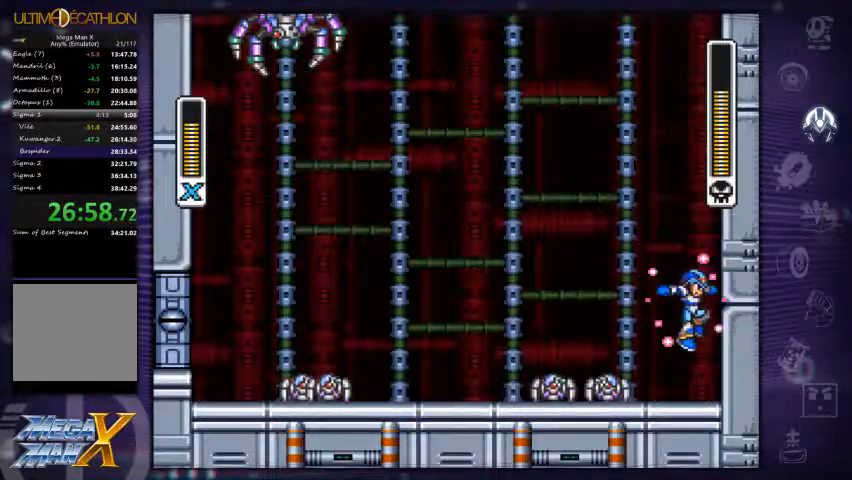
{"dt_ms": 500, "buttons": ["DPAD_LEFT"], "left_stick": "left", "right_stick": "center", "events": [[100, "DPAD_LEFT", "down"], [133, "X", "up"], [167, "DPAD_LEFT", "up"], [267, "left_stick", "left"], [400, "DPAD_LEFT", "down"]]}
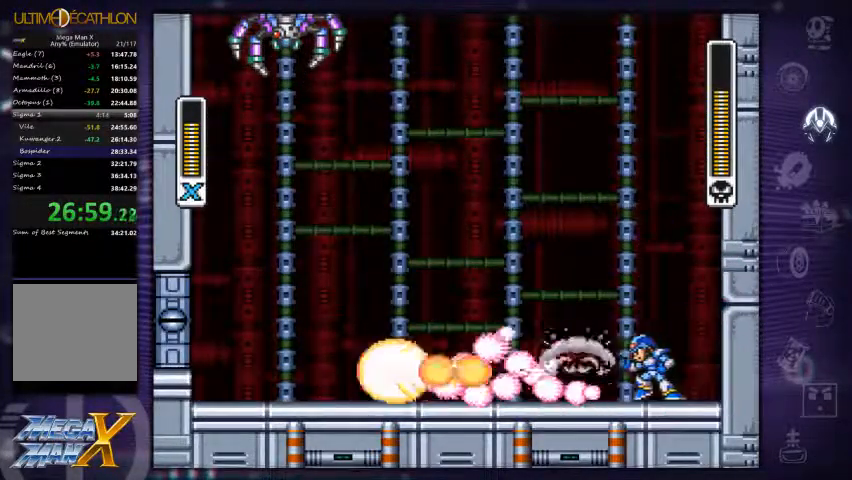
{"dt_ms": 500, "buttons": ["DPAD_LEFT"], "left_stick": "center", "right_stick": "center", "events": [[33, "left_stick", "center"]]}
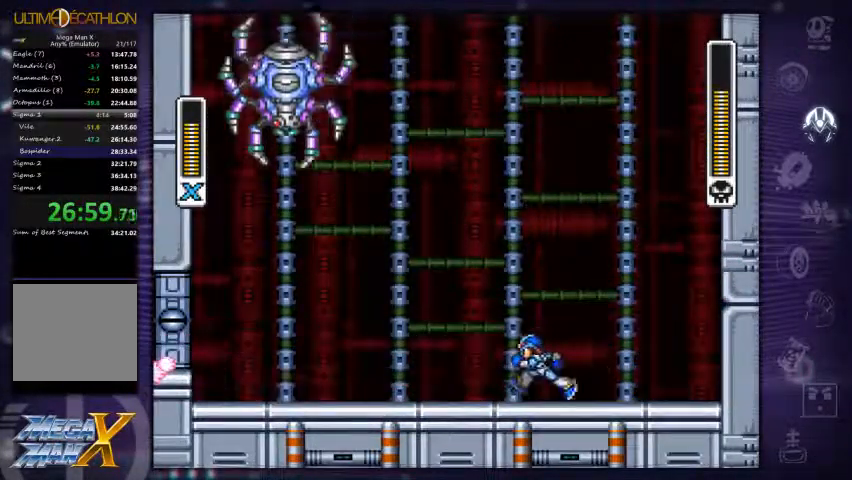
{"dt_ms": 500, "buttons": ["DPAD_LEFT"], "left_stick": "center", "right_stick": "center", "events": [[133, "DPAD_LEFT", "up"], [233, "L1", "down"], [367, "L1", "up"], [433, "DPAD_LEFT", "down"]]}
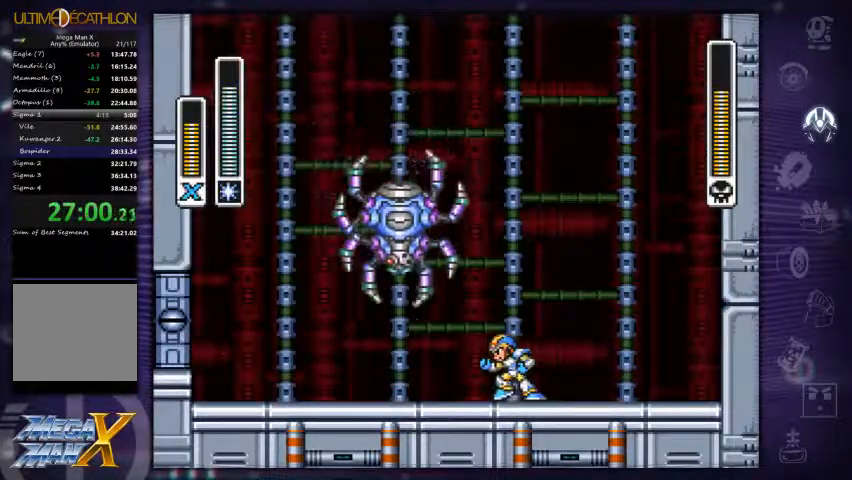
{"dt_ms": 467, "buttons": ["DPAD_RIGHT"], "left_stick": "center", "right_stick": "center", "events": [[100, "R1", "down"], [300, "DPAD_LEFT", "up"], [333, "R1", "up"], [400, "DPAD_RIGHT", "down"]]}
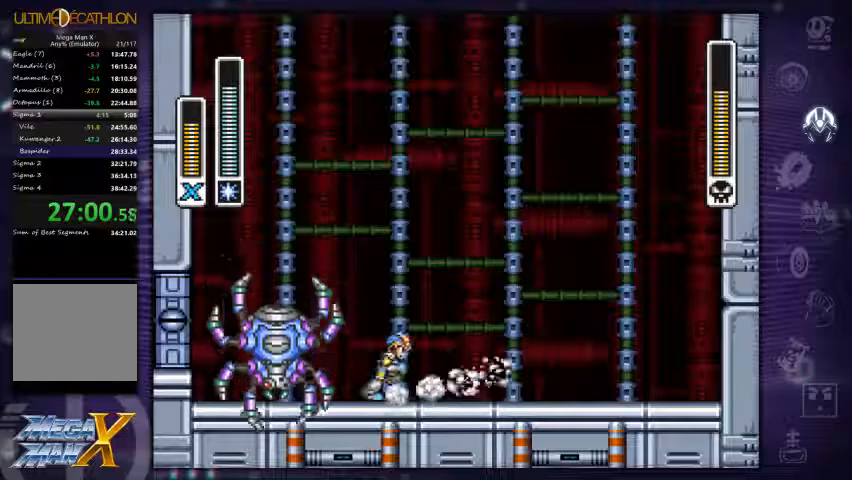
{"dt_ms": 500, "buttons": ["X"], "left_stick": "center", "right_stick": "center", "events": [[33, "R1", "down"], [167, "DPAD_RIGHT", "up"], [200, "R1", "up"], [233, "DPAD_LEFT", "down"], [333, "X", "down"], [400, "DPAD_LEFT", "up"]]}
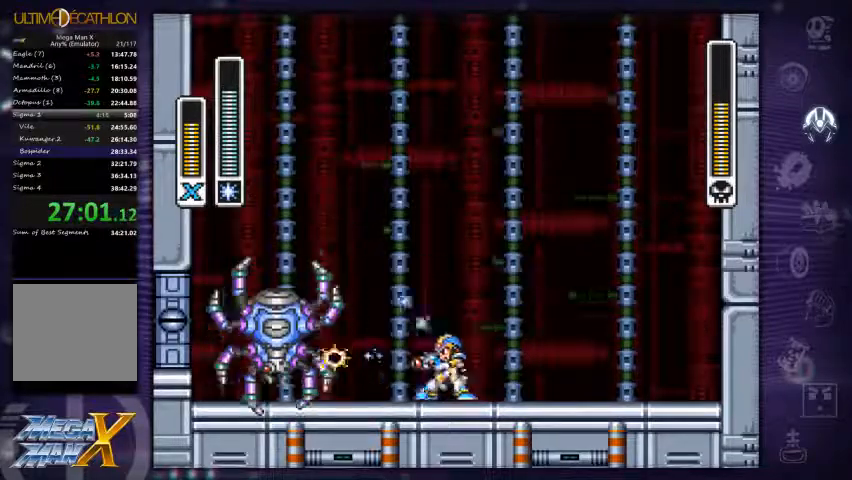
{"dt_ms": 500, "buttons": ["X"], "left_stick": "center", "right_stick": "center", "events": [[233, "DPAD_RIGHT", "down"], [400, "DPAD_RIGHT", "up"]]}
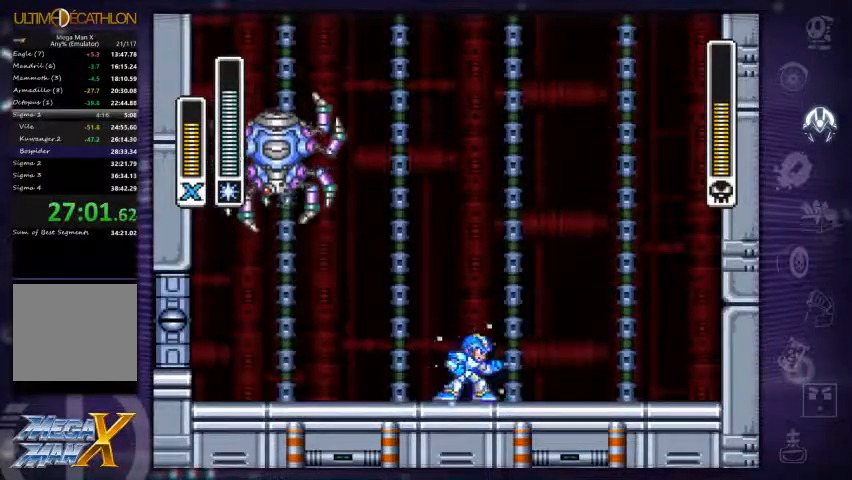
{"dt_ms": 500, "buttons": ["X"], "left_stick": "center", "right_stick": "center", "events": []}
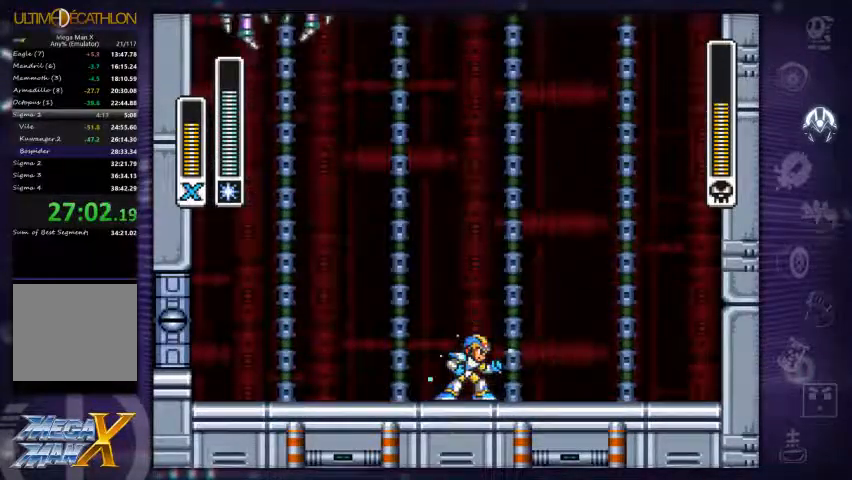
{"dt_ms": 500, "buttons": ["X"], "left_stick": "center", "right_stick": "center", "events": []}
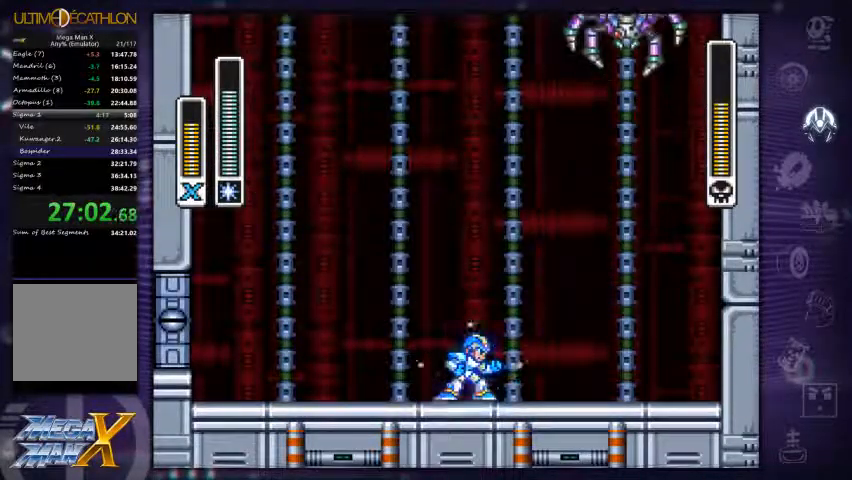
{"dt_ms": 500, "buttons": ["X"], "left_stick": "center", "right_stick": "center", "events": []}
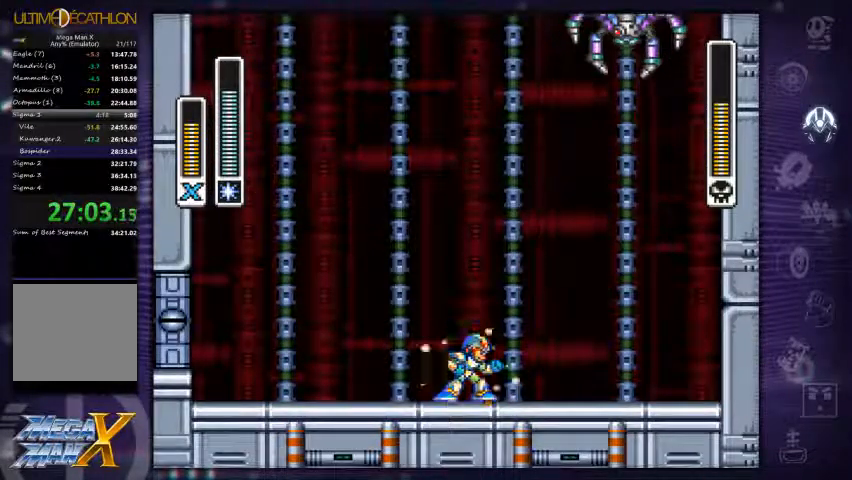
{"dt_ms": 500, "buttons": ["X"], "left_stick": "center", "right_stick": "center", "events": []}
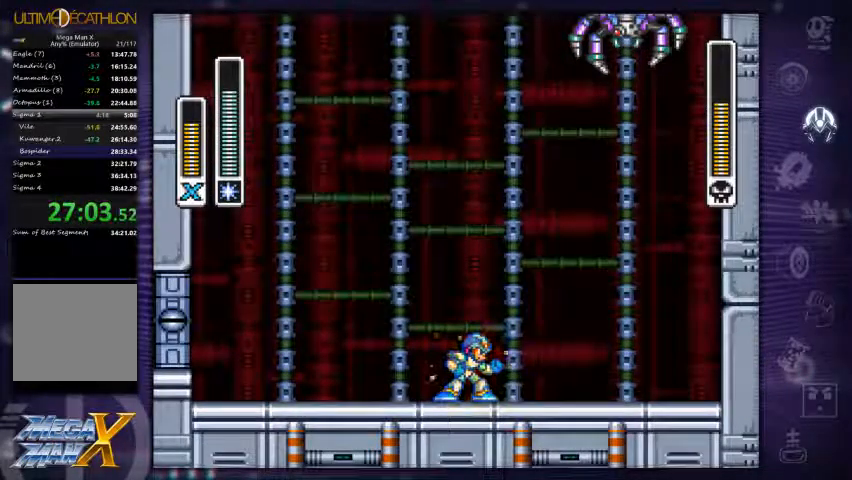
{"dt_ms": 500, "buttons": ["X"], "left_stick": "center", "right_stick": "center", "events": []}
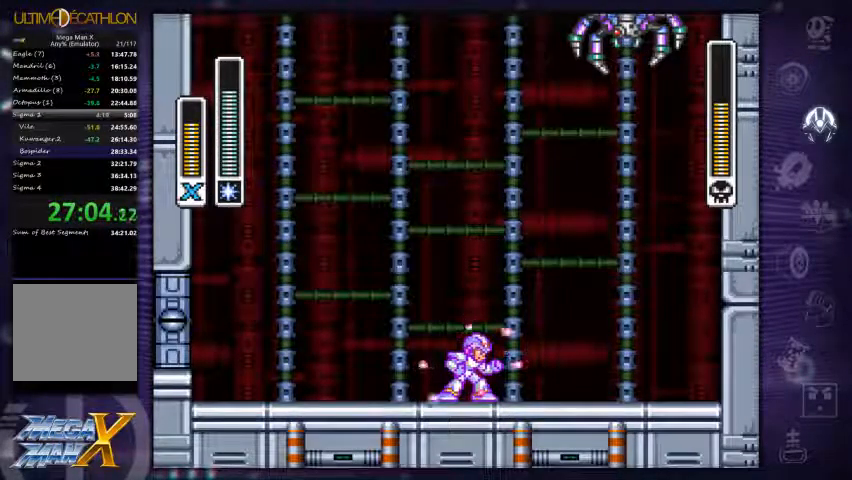
{"dt_ms": 500, "buttons": ["X", "DPAD_RIGHT"], "left_stick": "center", "right_stick": "center", "events": [[300, "DPAD_RIGHT", "down"]]}
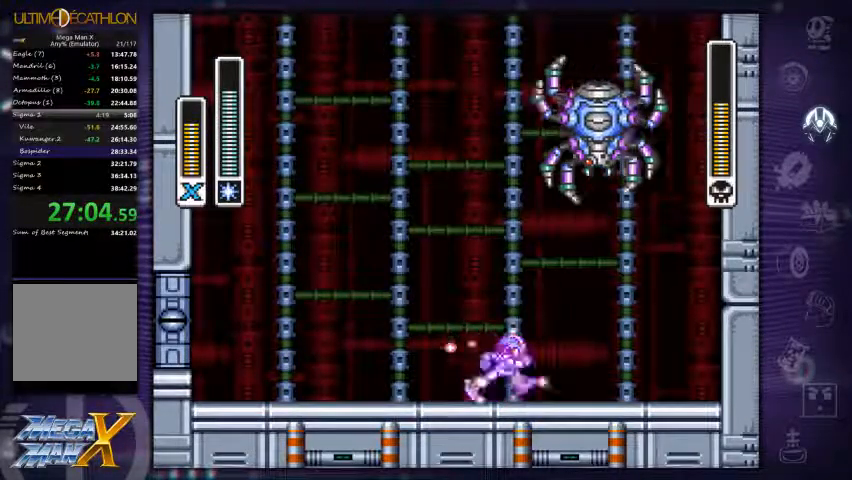
{"dt_ms": 500, "buttons": ["X", "DPAD_RIGHT"], "left_stick": "center", "right_stick": "center", "events": []}
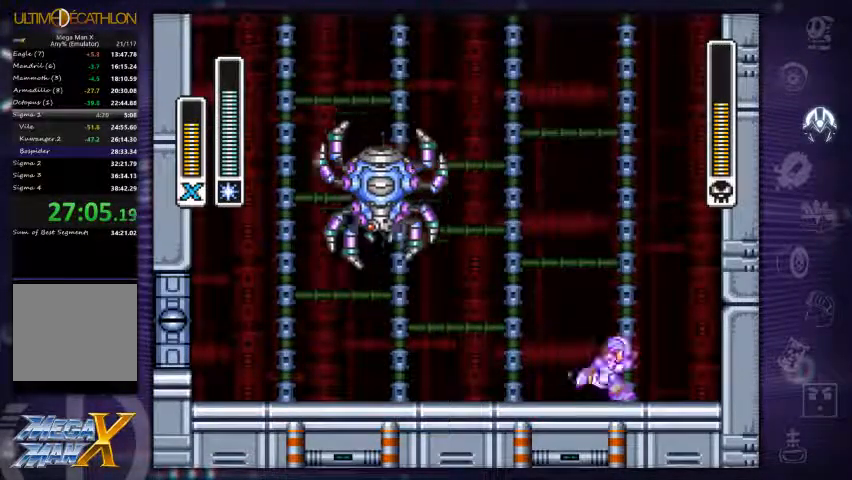
{"dt_ms": 1000, "buttons": ["X"], "left_stick": "center", "right_stick": "center"}
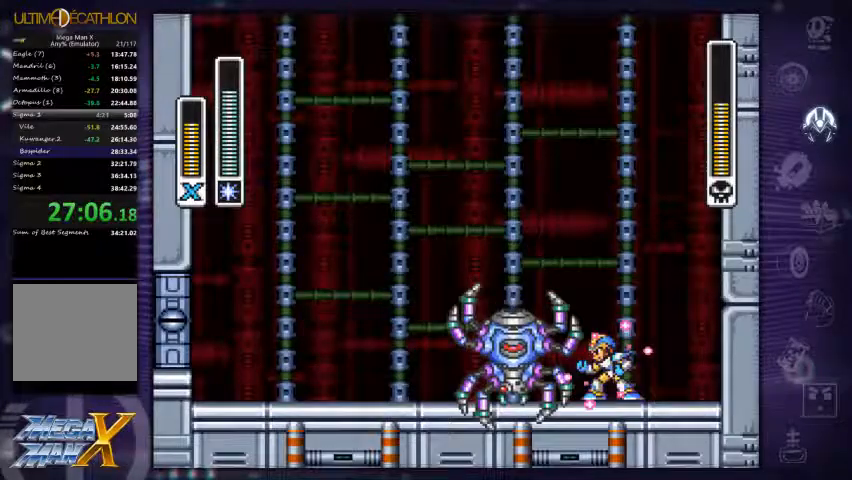
{"dt_ms": 500, "buttons": ["X"], "left_stick": "center", "right_stick": "center", "events": [[67, "X", "up"], [200, "X", "down"]]}
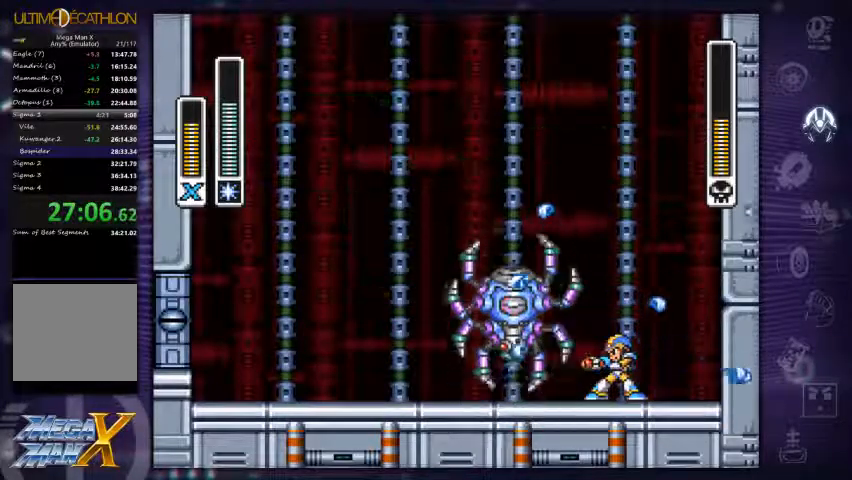
{"dt_ms": 500, "buttons": ["X", "DPAD_RIGHT"], "left_stick": "center", "right_stick": "center", "events": [[67, "DPAD_RIGHT", "down"], [134, "R1", "down"], [167, "A", "down"], [334, "R1", "up"], [367, "A", "up"]]}
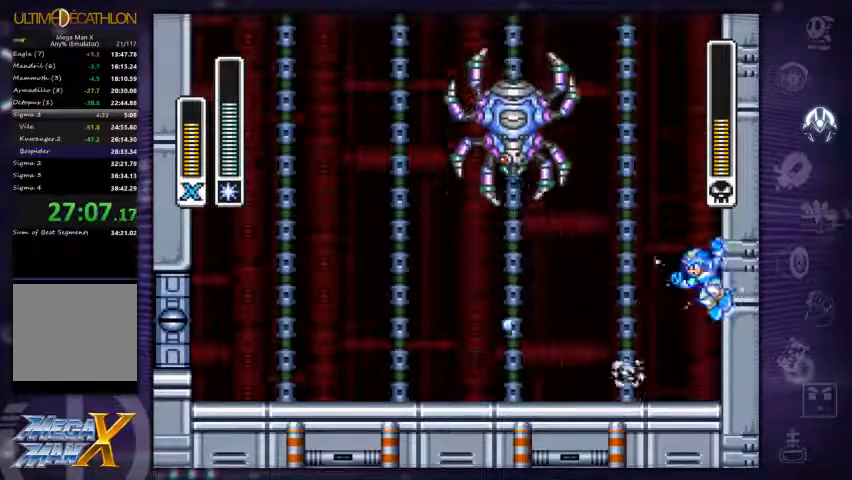
{"dt_ms": 500, "buttons": ["X", "DPAD_LEFT"], "left_stick": "center", "right_stick": "center", "events": [[367, "DPAD_RIGHT", "up"], [434, "DPAD_LEFT", "down"]]}
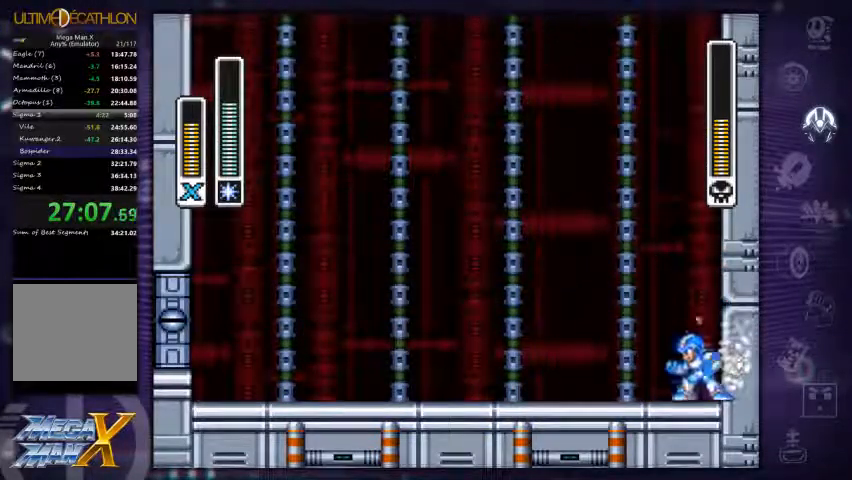
{"dt_ms": 500, "buttons": ["X"], "left_stick": "center", "right_stick": "center", "events": [[100, "left_stick", "right"], [334, "DPAD_LEFT", "up"], [367, "left_stick", "center"]]}
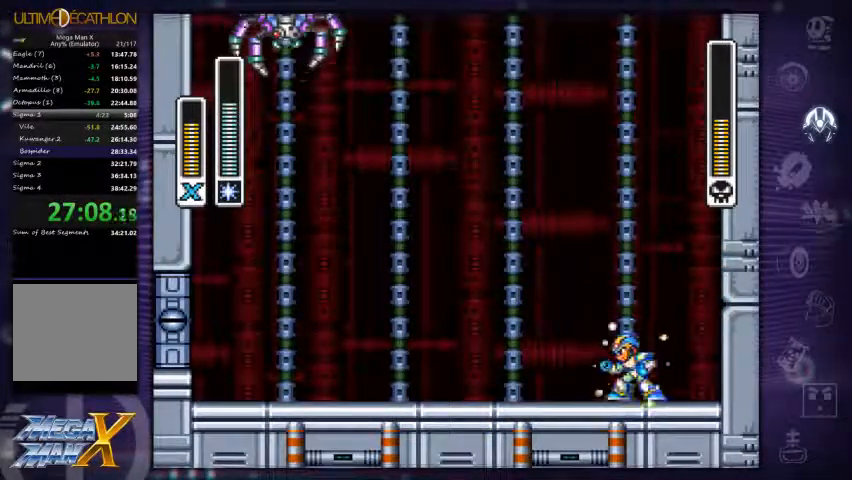
{"dt_ms": 500, "buttons": ["X"], "left_stick": "center", "right_stick": "center", "events": []}
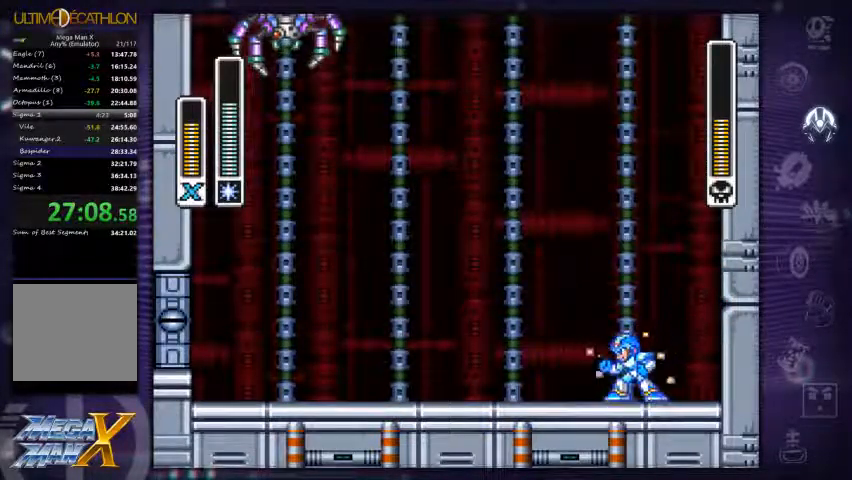
{"dt_ms": 500, "buttons": ["X", "DPAD_LEFT"], "left_stick": "center", "right_stick": "center", "events": [[267, "DPAD_LEFT", "down"]]}
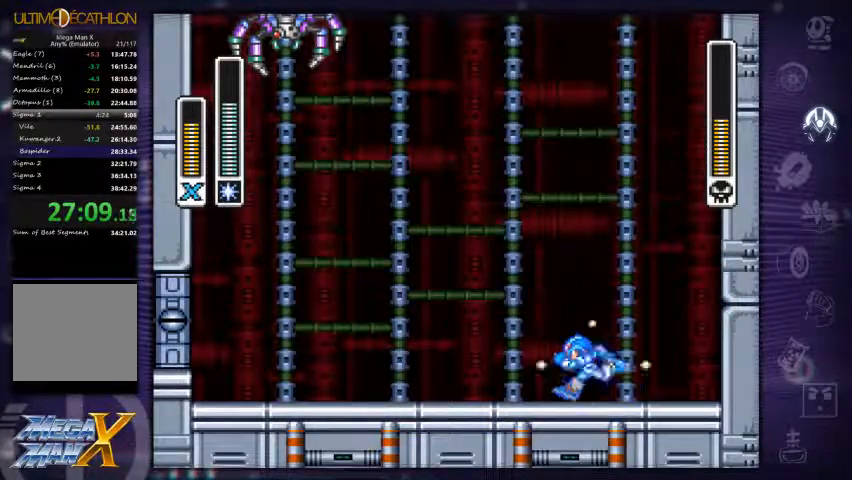
{"dt_ms": 500, "buttons": ["X"], "left_stick": "center", "right_stick": "center", "events": [[100, "DPAD_LEFT", "up"]]}
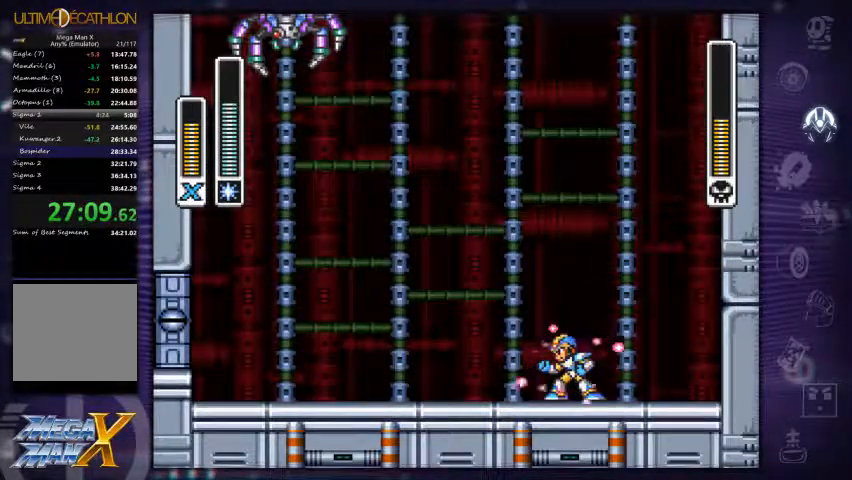
{"dt_ms": 500, "buttons": ["X"], "left_stick": "center", "right_stick": "center", "events": []}
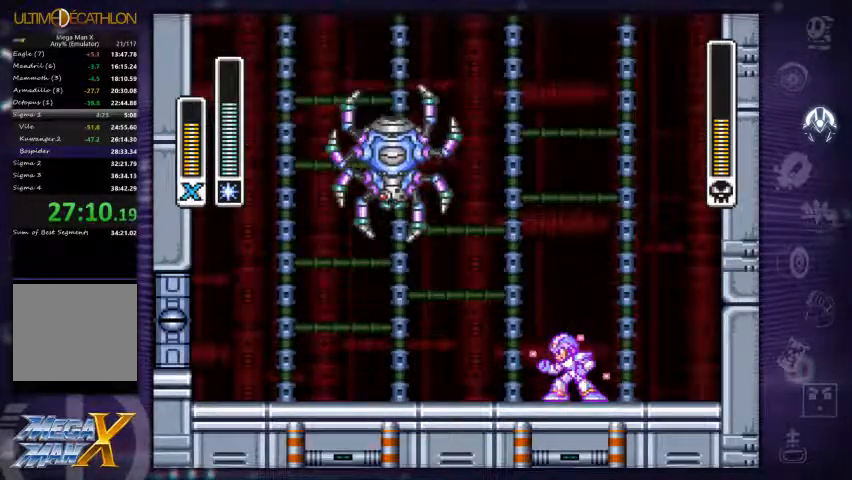
{"dt_ms": 500, "buttons": ["X"], "left_stick": "center", "right_stick": "center", "events": [[200, "DPAD_RIGHT", "down"], [334, "DPAD_RIGHT", "up"]]}
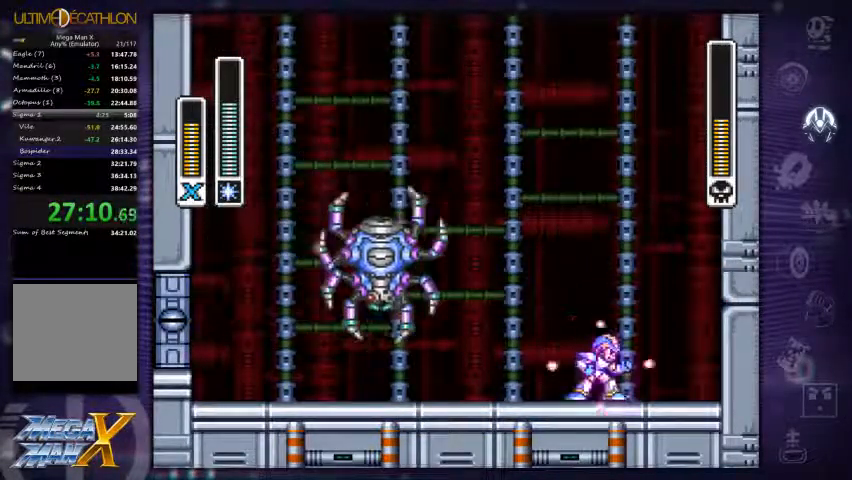
{"dt_ms": 533, "buttons": ["X"], "left_stick": "center", "right_stick": "center"}
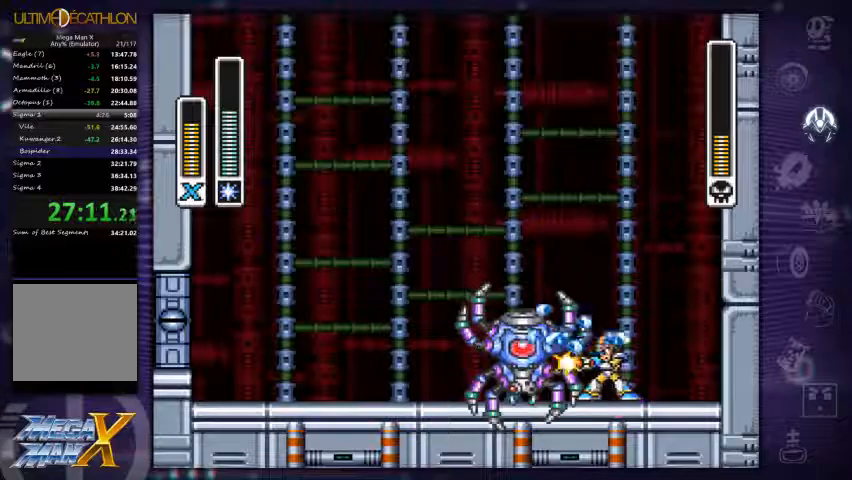
{"dt_ms": 500, "buttons": ["X"], "left_stick": "center", "right_stick": "center", "events": []}
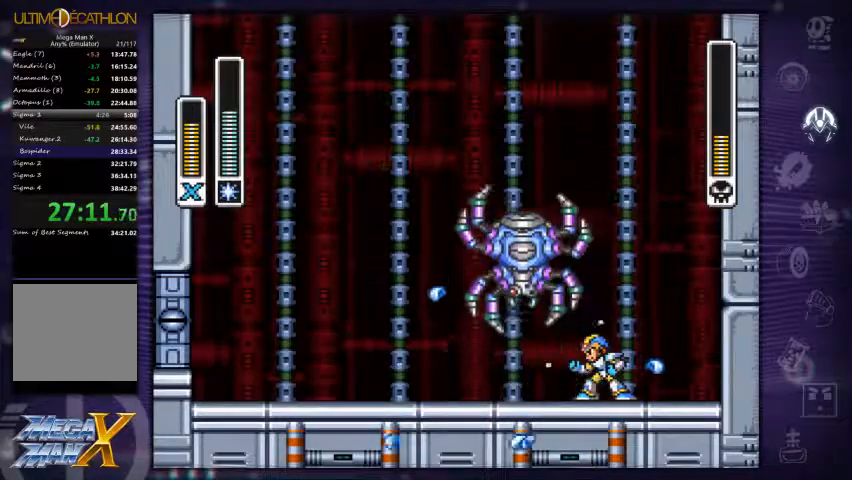
{"dt_ms": 500, "buttons": ["X", "DPAD_RIGHT"], "left_stick": "center", "right_stick": "center", "events": [[133, "DPAD_RIGHT", "down"], [167, "A", "down"], [400, "A", "up"]]}
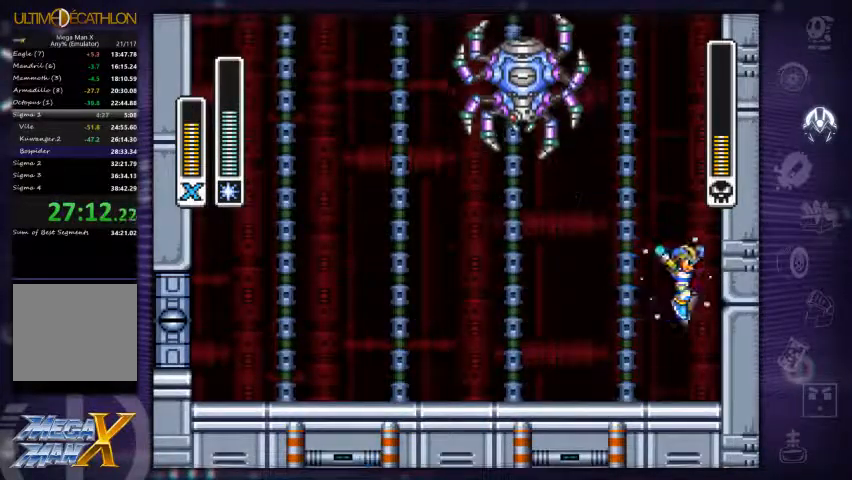
{"dt_ms": 500, "buttons": ["X", "DPAD_LEFT"], "left_stick": "center", "right_stick": "center", "events": [[267, "DPAD_RIGHT", "up"], [333, "DPAD_LEFT", "down"]]}
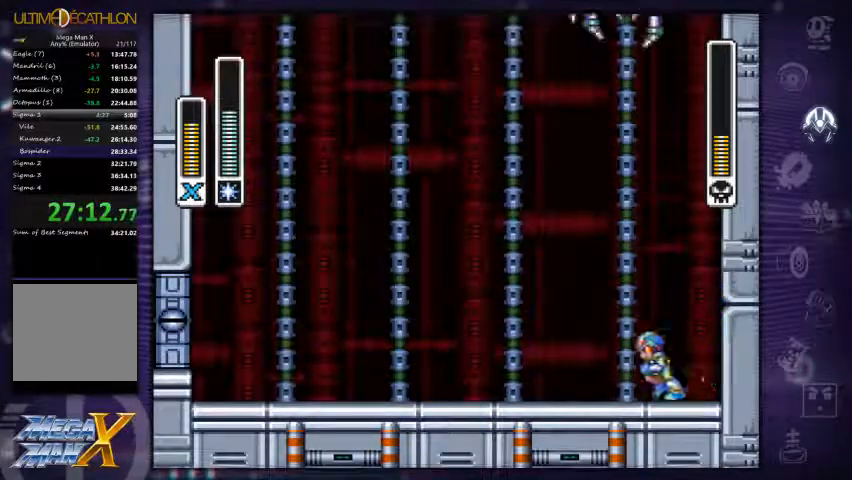
{"dt_ms": 500, "buttons": ["X"], "left_stick": "center", "right_stick": "center", "events": [[67, "DPAD_LEFT", "up"]]}